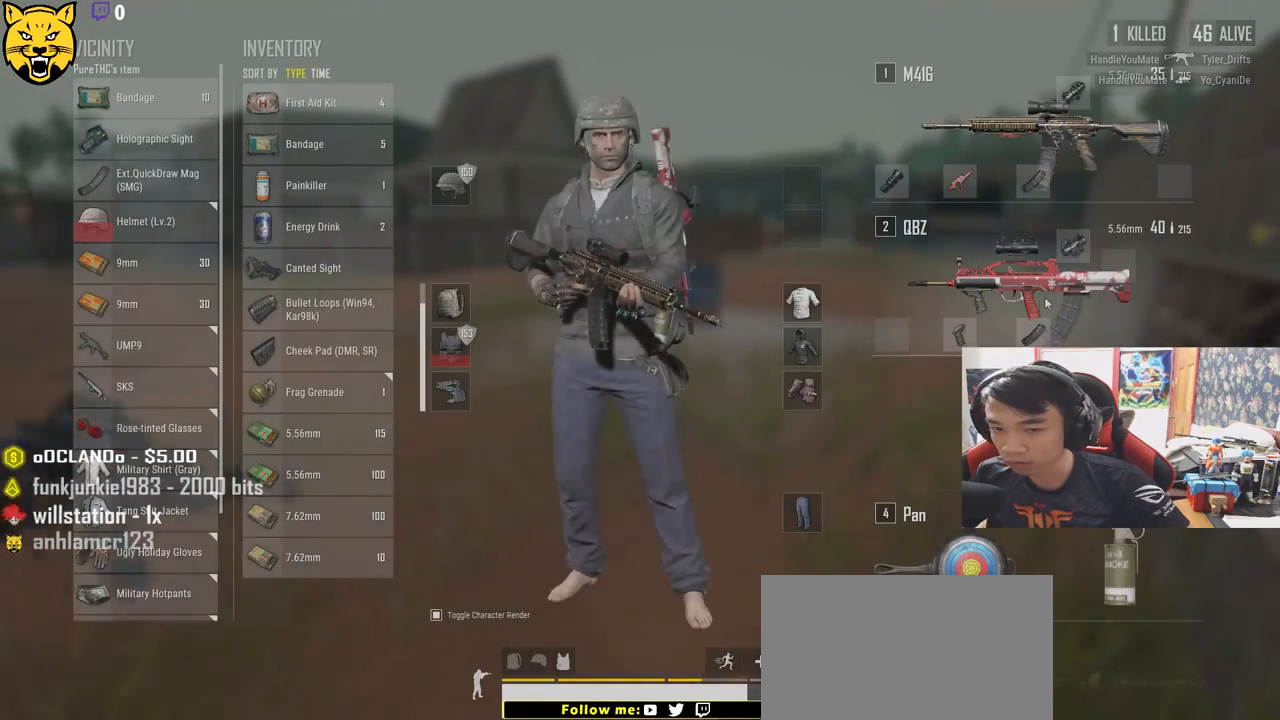
Gameplay with keyboard and mouse; each line is a JSON object with the keys and mouse buttons held at the frame after it. "events" lists presses ("down") and releases ("up") of "a", "c", "ctrl", "d", "e", "f", "q", "r", "s", "shift", "space", "tab", "v", "w", "x", "z", "mouse_left", "mouse_wheel", "mouse_right" and "mouse_mb4" between this image and that frame as [ms after this image, input, new state], when the widget could be followed in between. "mouse_left", "mouse_wheel", "mouse_right", "mouse_mb4" = the "left", "wheel", "right", "mb4" buttons of the "mouse" list. No other keys are recorded. "wheel" means that the mouse wheel is clicked or scrolled. Mouse movement is not recorded.
{"keys": [], "mouse": [], "events": [[33, "d", "up"], [67, "w", "up"], [350, "mouse_right", "down"], [433, "mouse_right", "up"]]}
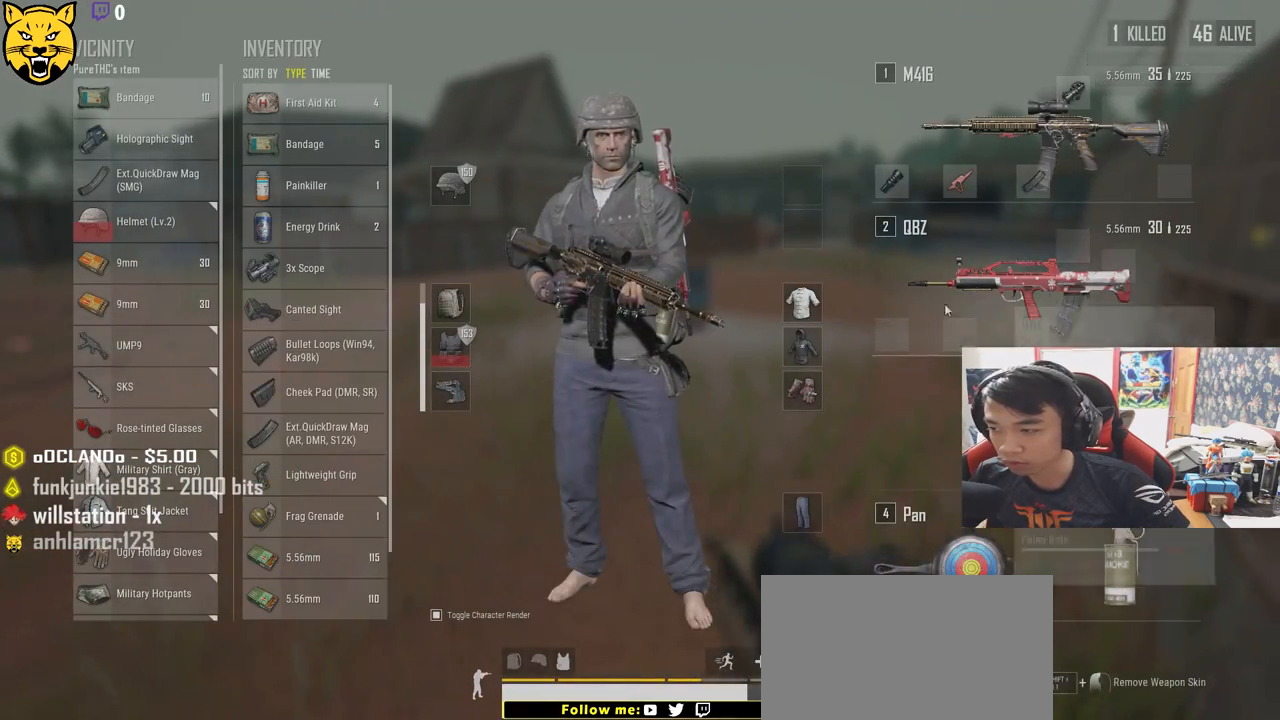
{"keys": ["d"], "mouse": ["left"], "events": [[50, "d", "down"], [200, "a", "down"], [217, "d", "up"], [417, "mouse_left", "down"], [433, "a", "up"], [450, "d", "down"]]}
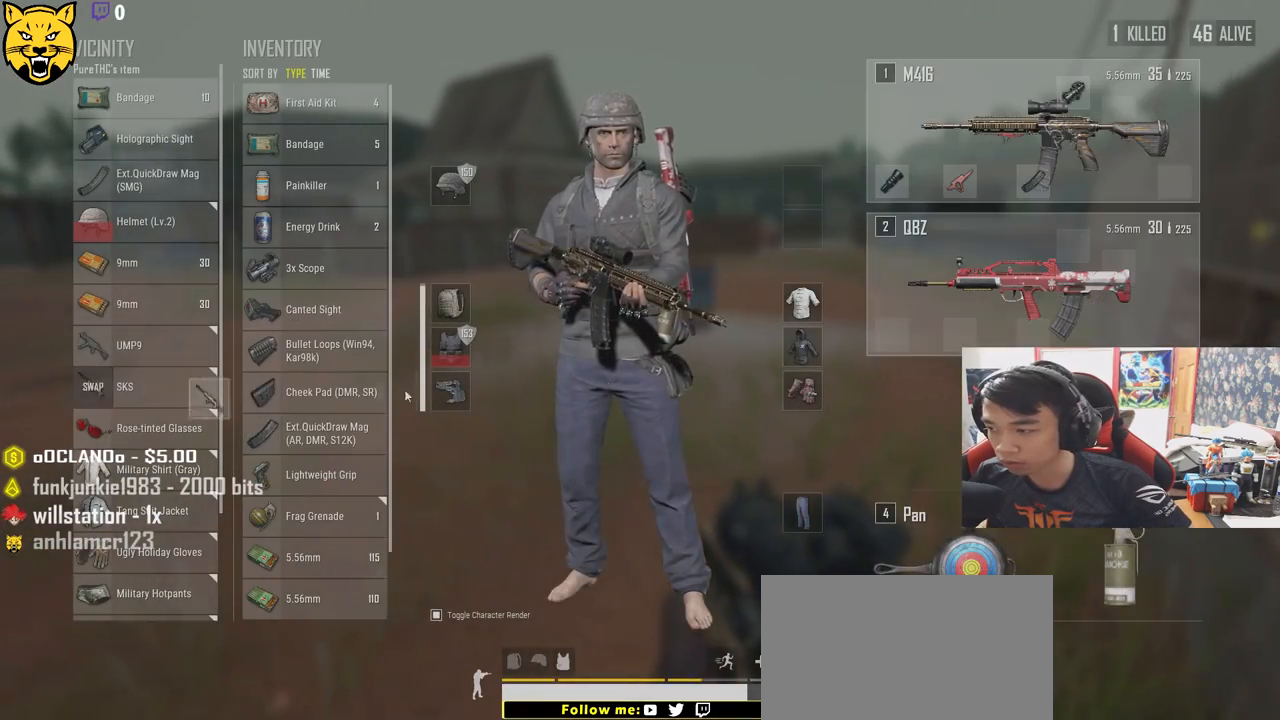
{"keys": [], "mouse": [], "events": [[167, "d", "up"], [200, "a", "down"], [267, "mouse_left", "up"], [483, "a", "up"]]}
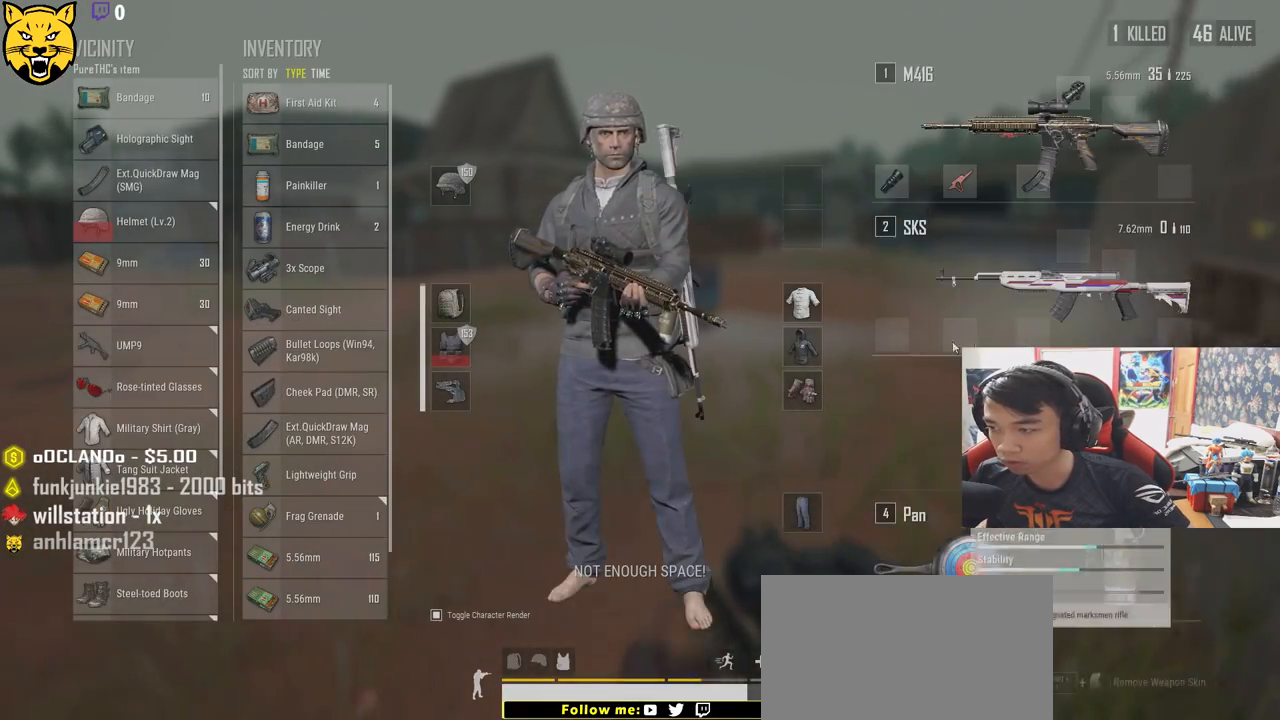
{"keys": ["r", "s"], "mouse": [], "events": [[17, "s", "down"], [150, "tab", "down"], [250, "tab", "up"], [317, "r", "down"], [383, "r", "up"], [450, "r", "down"]]}
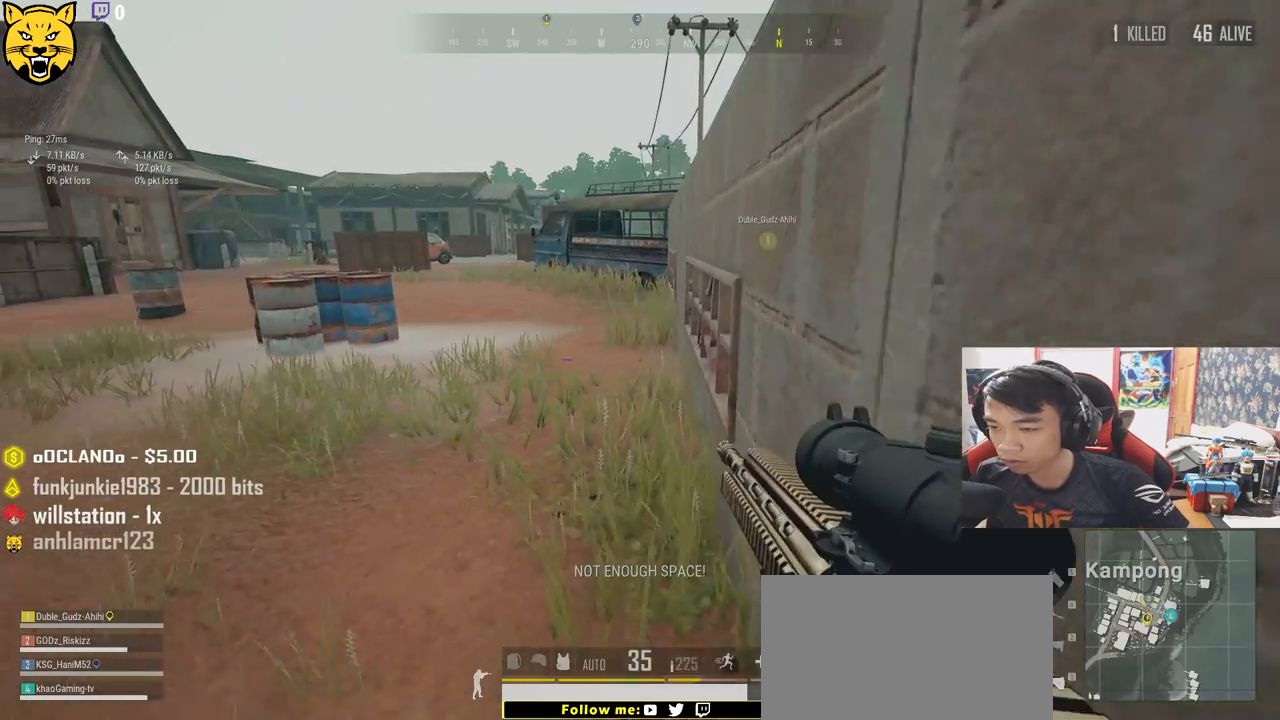
{"keys": ["d"], "mouse": [], "events": [[67, "r", "up"], [200, "d", "down"], [333, "s", "up"]]}
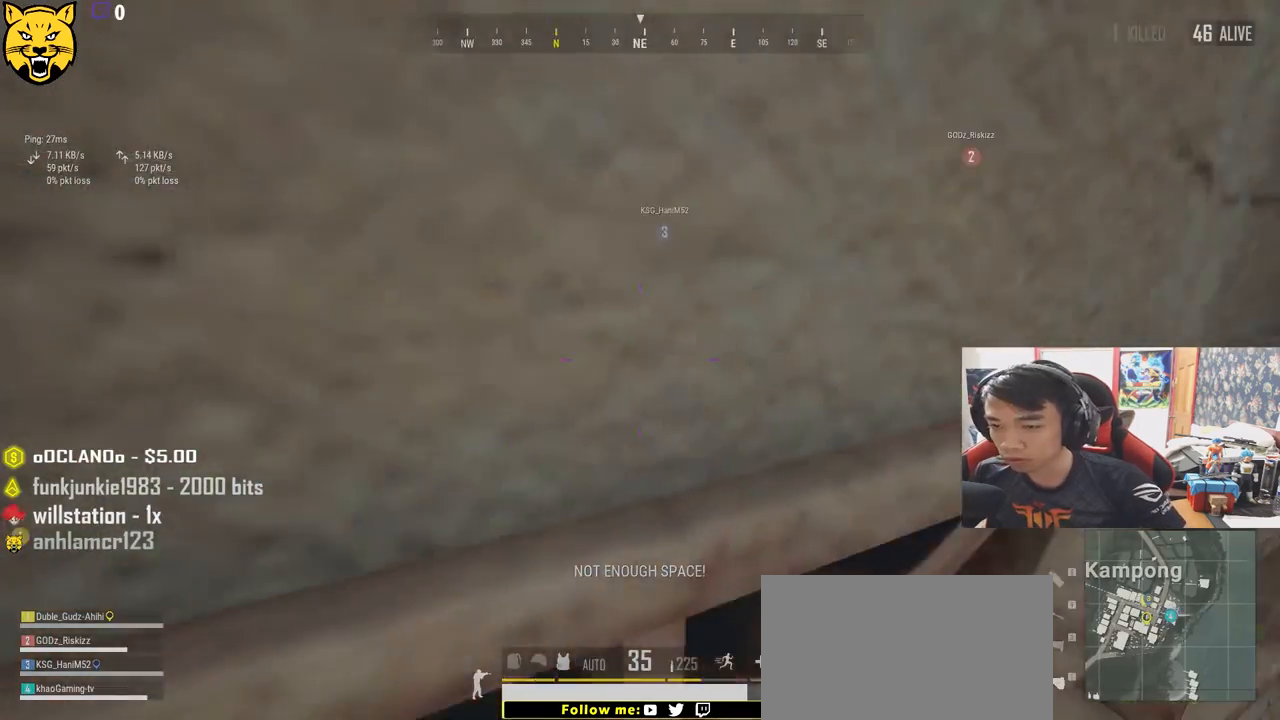
{"keys": ["d", "shift", "w"], "mouse": [], "events": [[50, "w", "down"], [467, "shift", "down"]]}
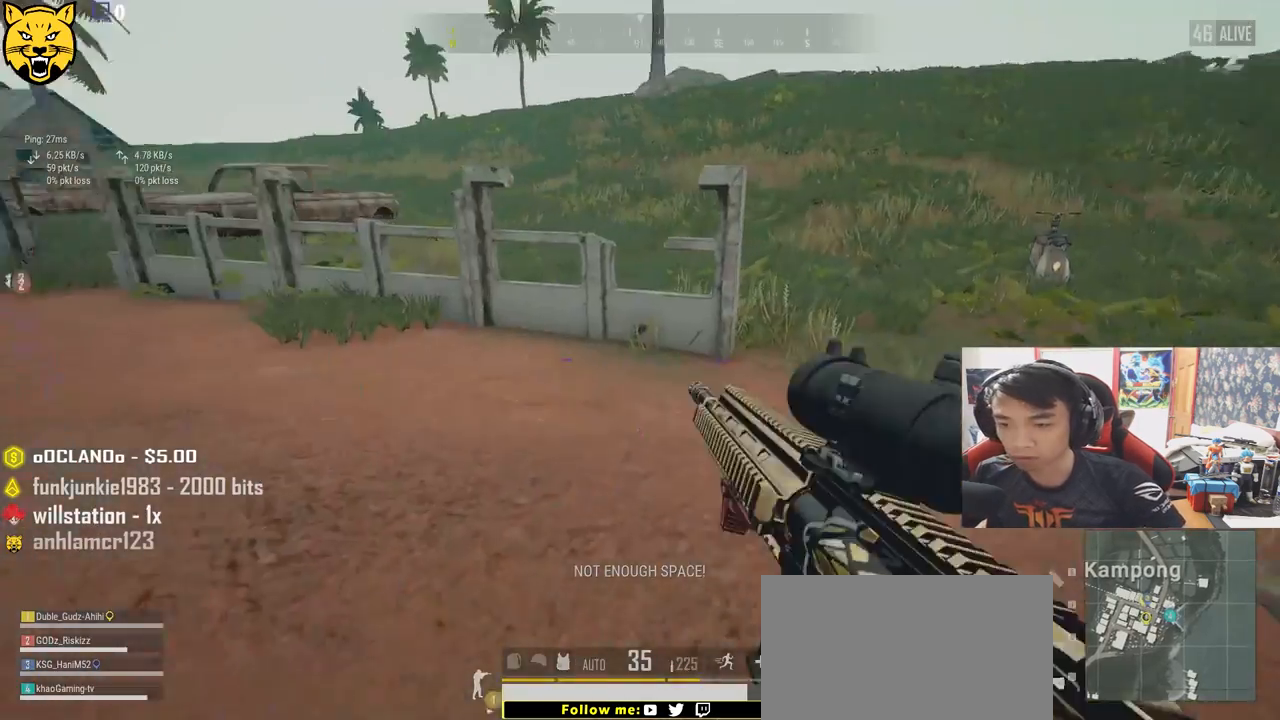
{"keys": ["a", "w"], "mouse": [], "events": [[33, "d", "up"], [283, "shift", "up"], [467, "a", "down"]]}
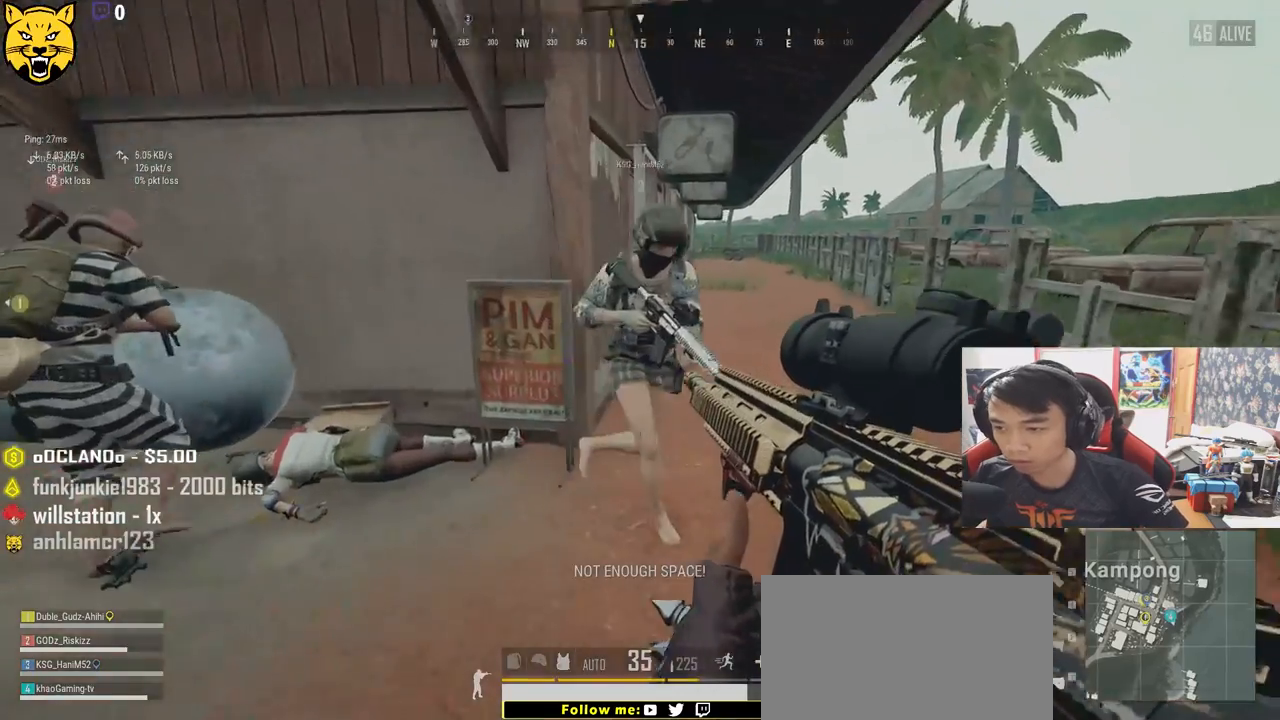
{"keys": ["a", "w"], "mouse": [], "events": []}
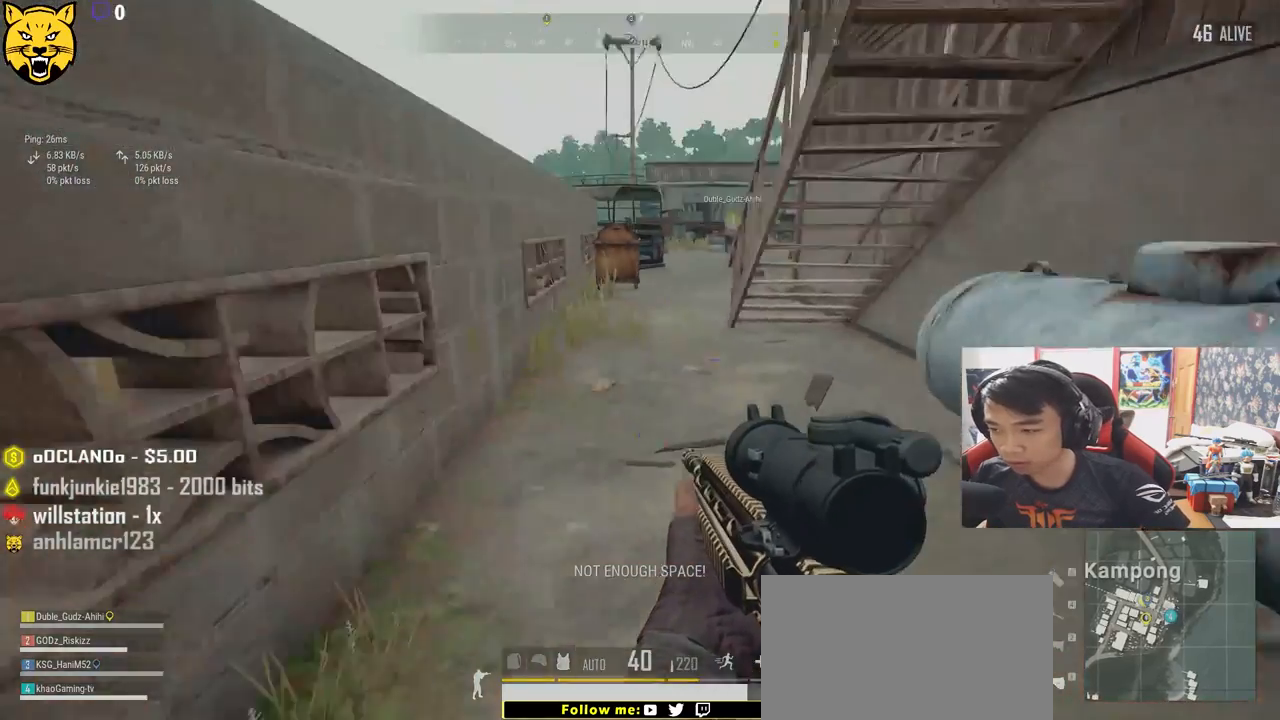
{"keys": ["s"], "mouse": [], "events": [[150, "ctrl", "down"], [233, "w", "up"], [267, "ctrl", "up"], [433, "s", "down"], [450, "a", "up"]]}
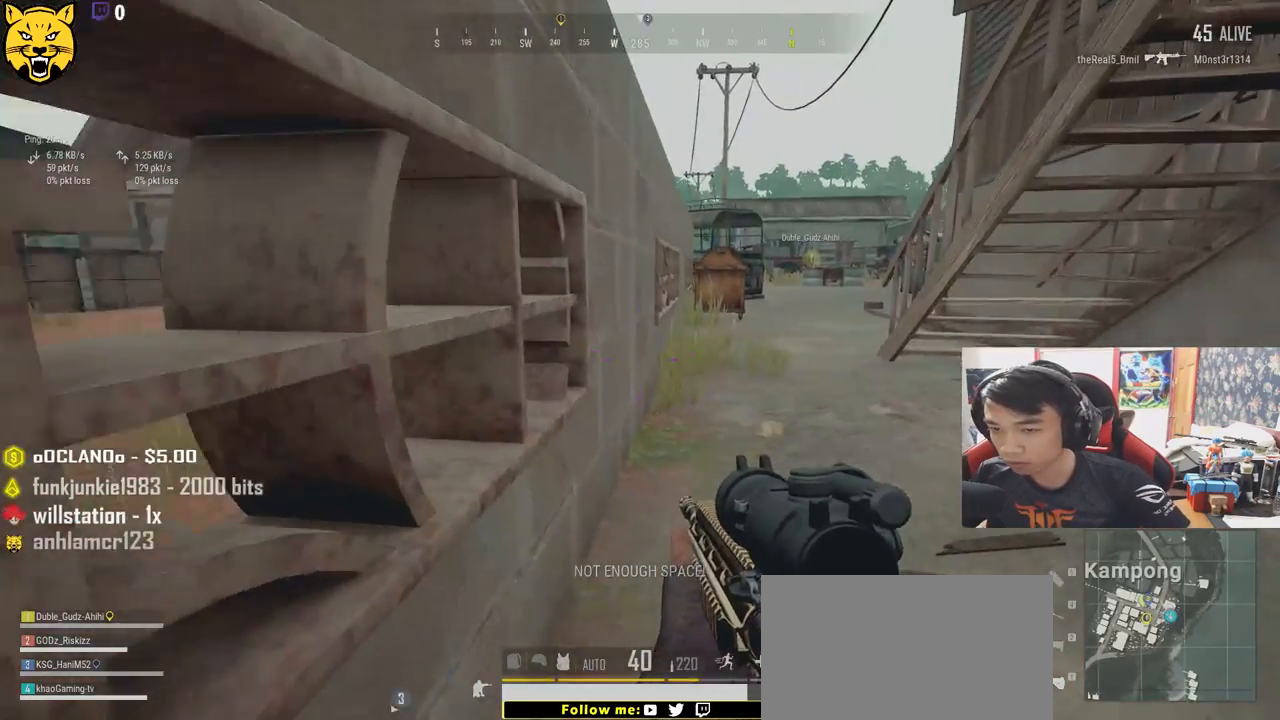
{"keys": [], "mouse": [], "events": [[67, "tab", "down"], [167, "s", "up"], [167, "tab", "up"], [267, "w", "down"], [450, "w", "up"]]}
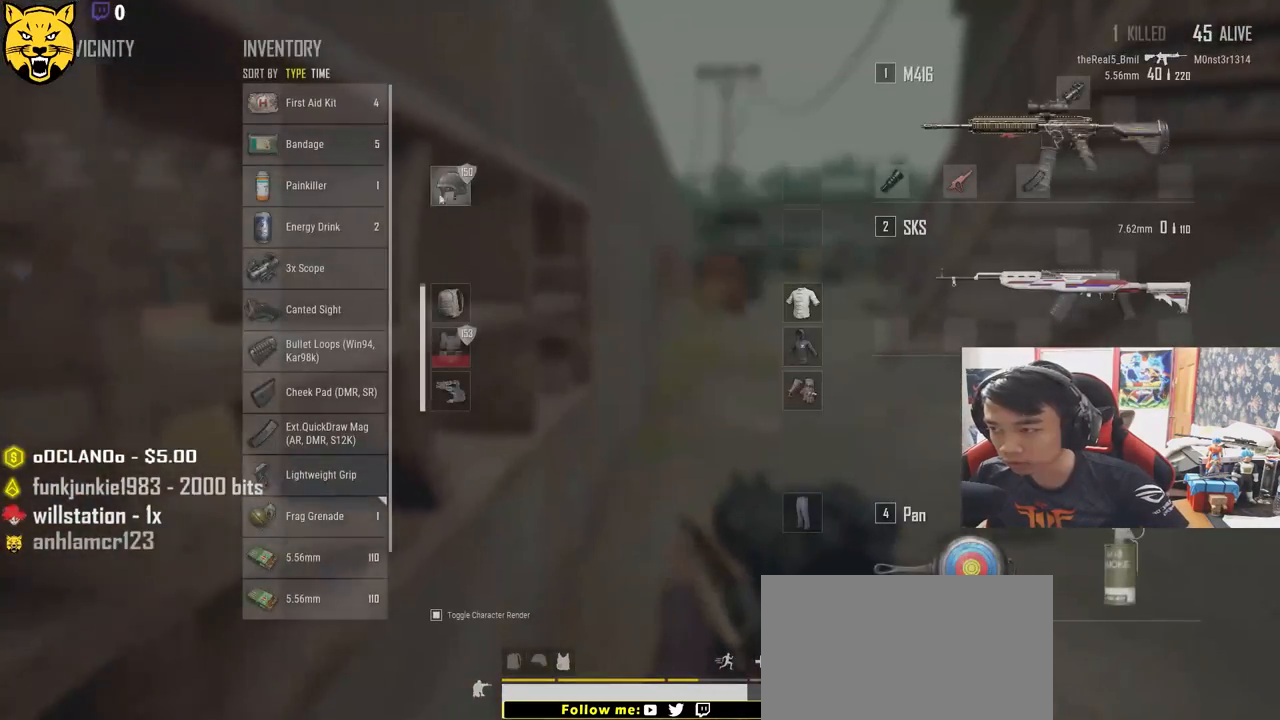
{"keys": ["w"], "mouse": [], "events": [[133, "s", "down"], [250, "d", "down"], [300, "s", "up"], [433, "d", "up"], [450, "w", "down"]]}
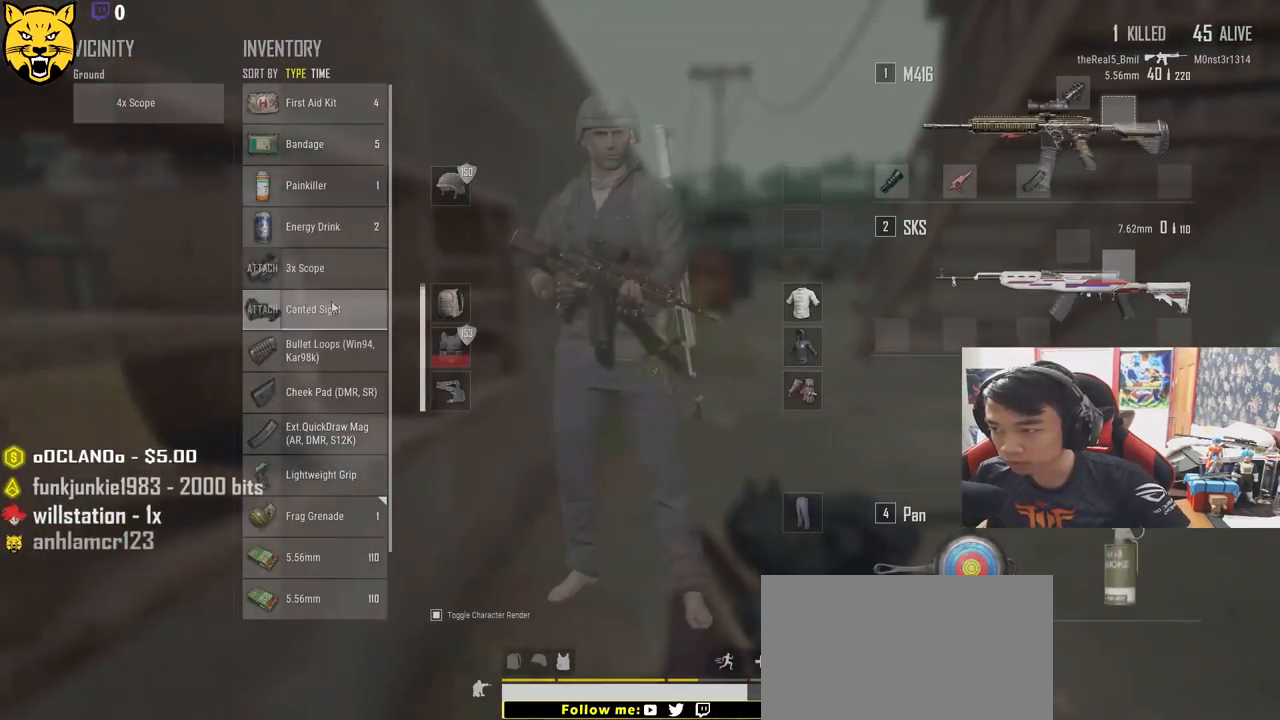
{"keys": ["a"], "mouse": ["left"], "events": [[33, "a", "down"], [33, "w", "up"], [250, "a", "up"], [267, "d", "down"], [267, "mouse_left", "down"], [450, "d", "up"], [483, "a", "down"]]}
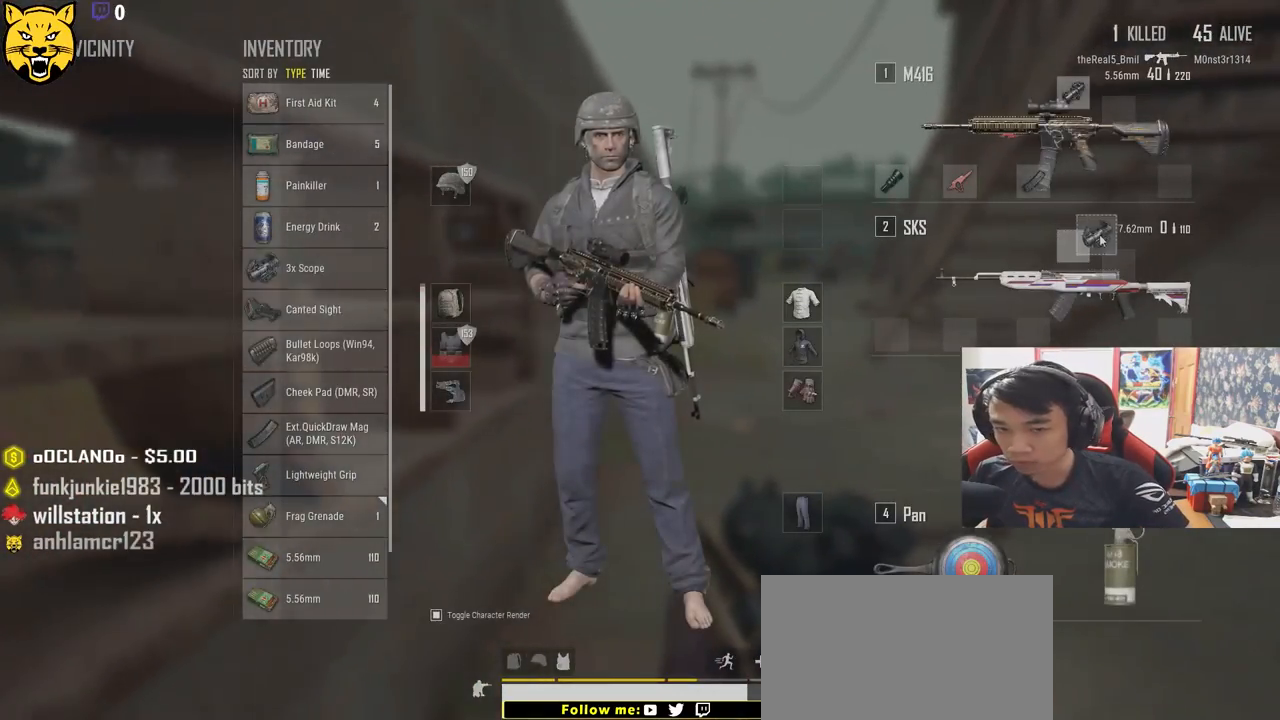
{"keys": ["a"], "mouse": [], "events": [[167, "a", "up"], [167, "d", "down"], [167, "mouse_left", "up"], [350, "a", "down"], [350, "d", "up"]]}
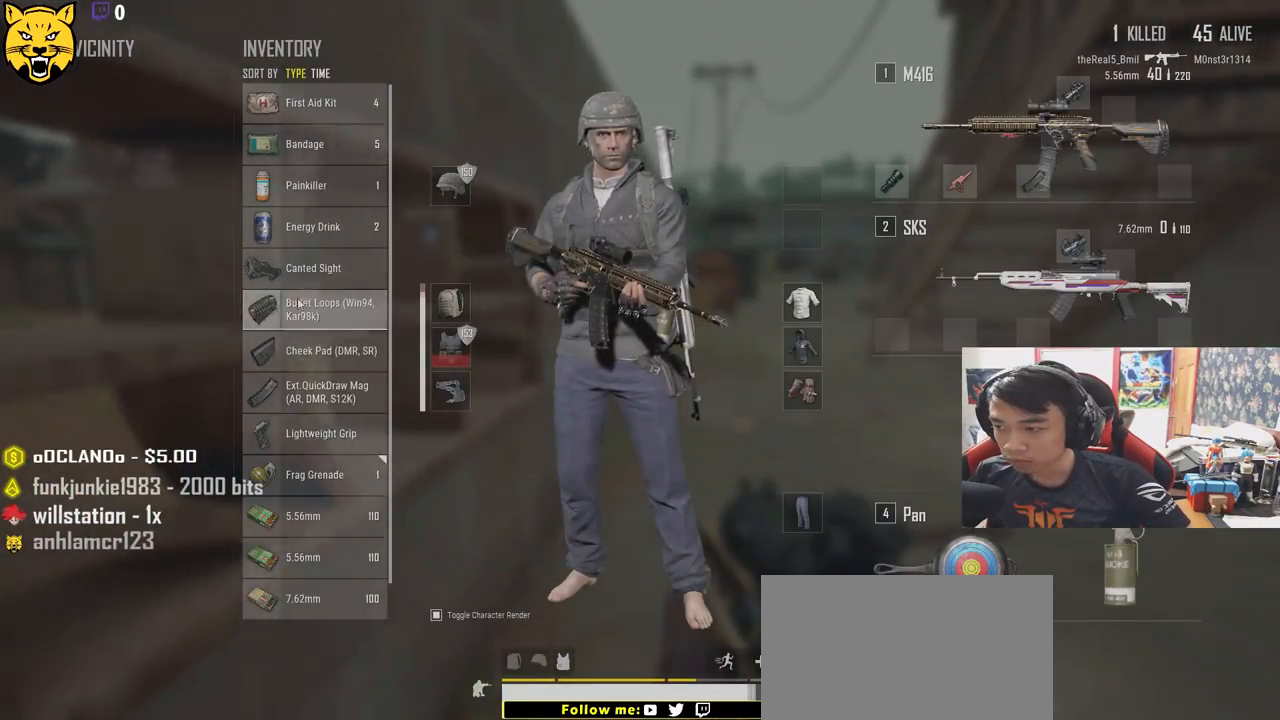
{"keys": ["a"], "mouse": [], "events": [[67, "a", "up"], [67, "d", "down"], [300, "d", "up"], [317, "a", "down"]]}
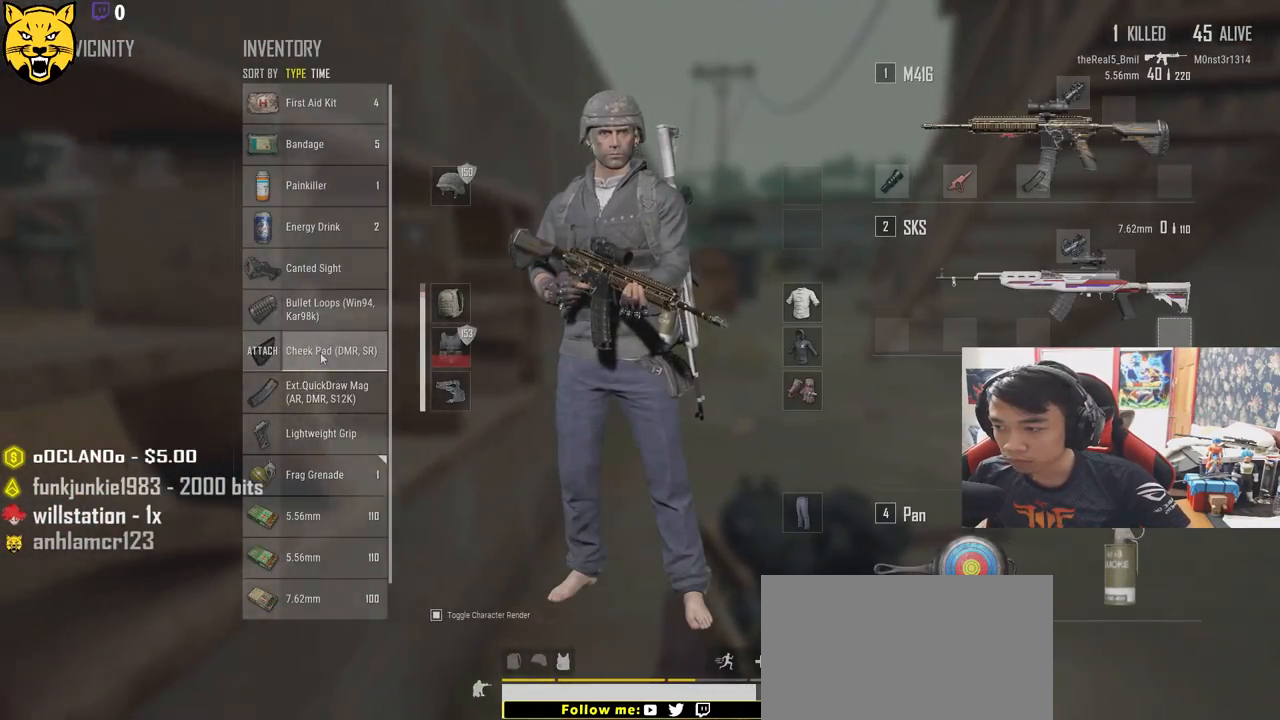
{"keys": ["d"], "mouse": [], "events": [[117, "mouse_right", "down"], [183, "a", "up"], [200, "mouse_right", "up"], [217, "d", "down"], [400, "mouse_right", "down"], [483, "mouse_right", "up"]]}
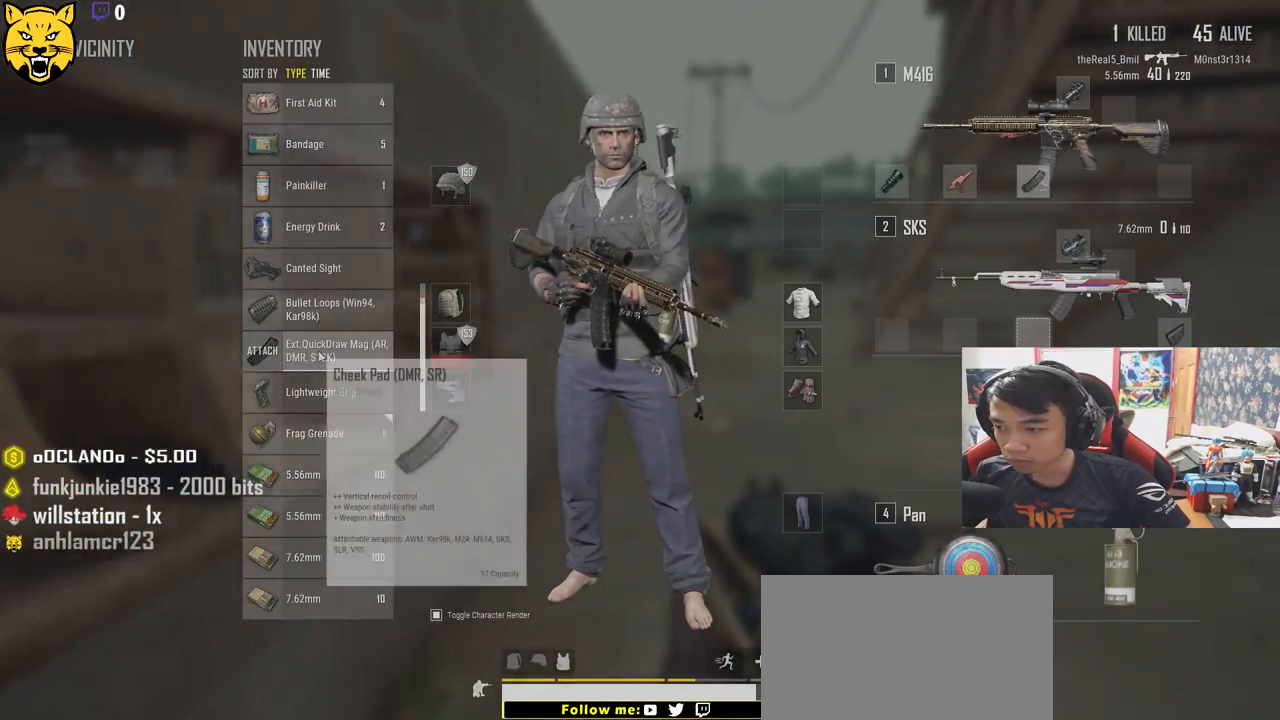
{"keys": ["d"], "mouse": [], "events": [[67, "d", "up"], [100, "a", "down"], [417, "a", "up"], [450, "d", "down"]]}
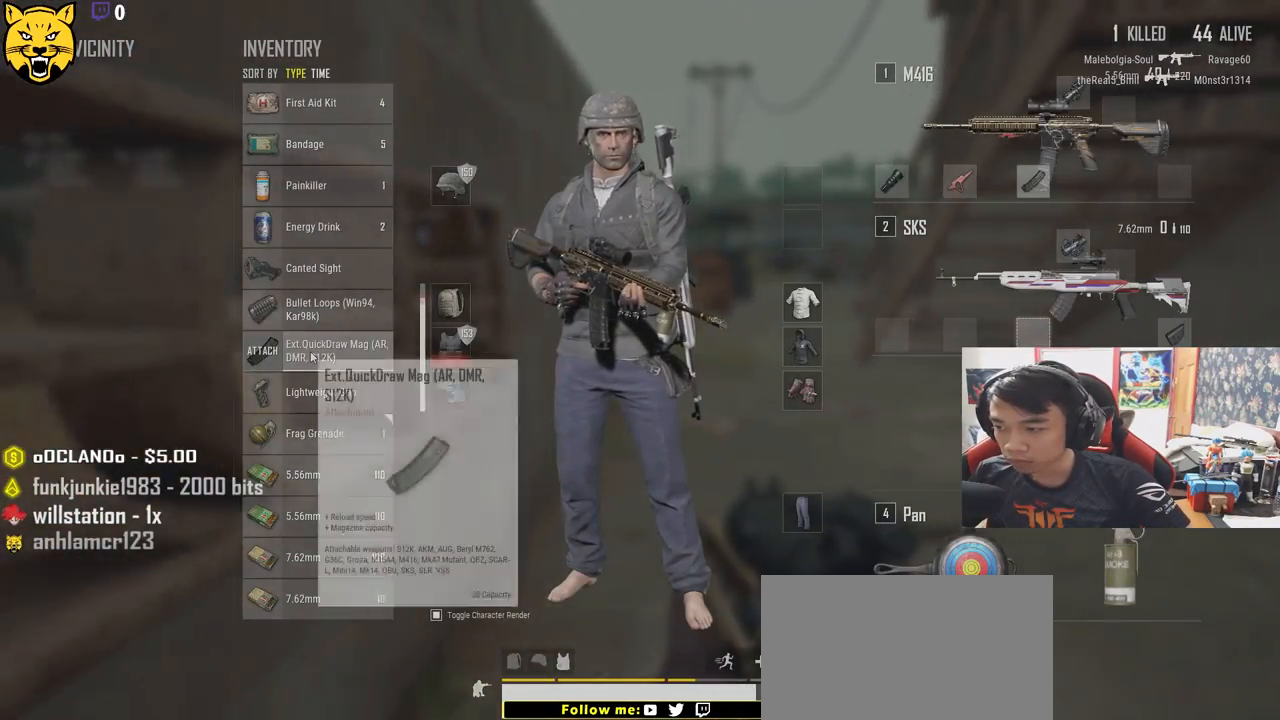
{"keys": ["a"], "mouse": [], "events": [[117, "mouse_left", "down"], [250, "d", "up"], [267, "a", "down"], [317, "mouse_left", "up"]]}
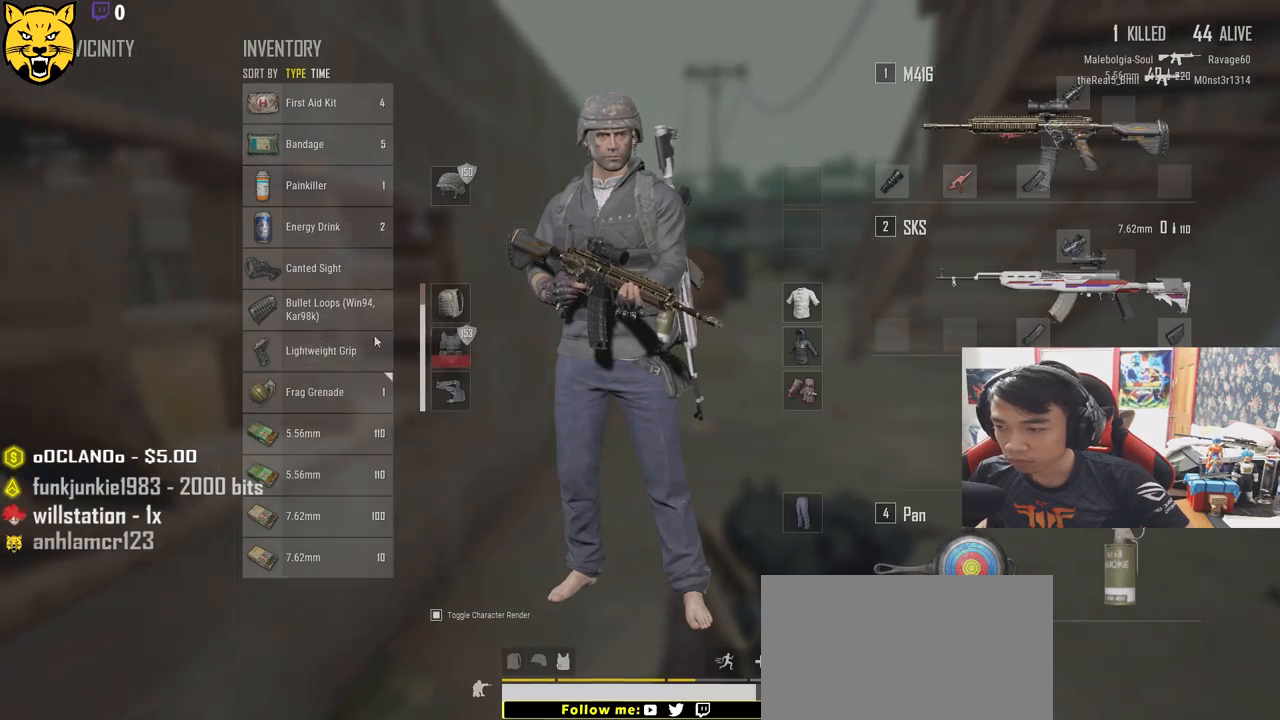
{"keys": ["a"], "mouse": [], "events": [[17, "a", "up"], [17, "d", "down"], [317, "mouse_left", "down"], [400, "a", "down"], [400, "d", "up"], [467, "mouse_left", "up"]]}
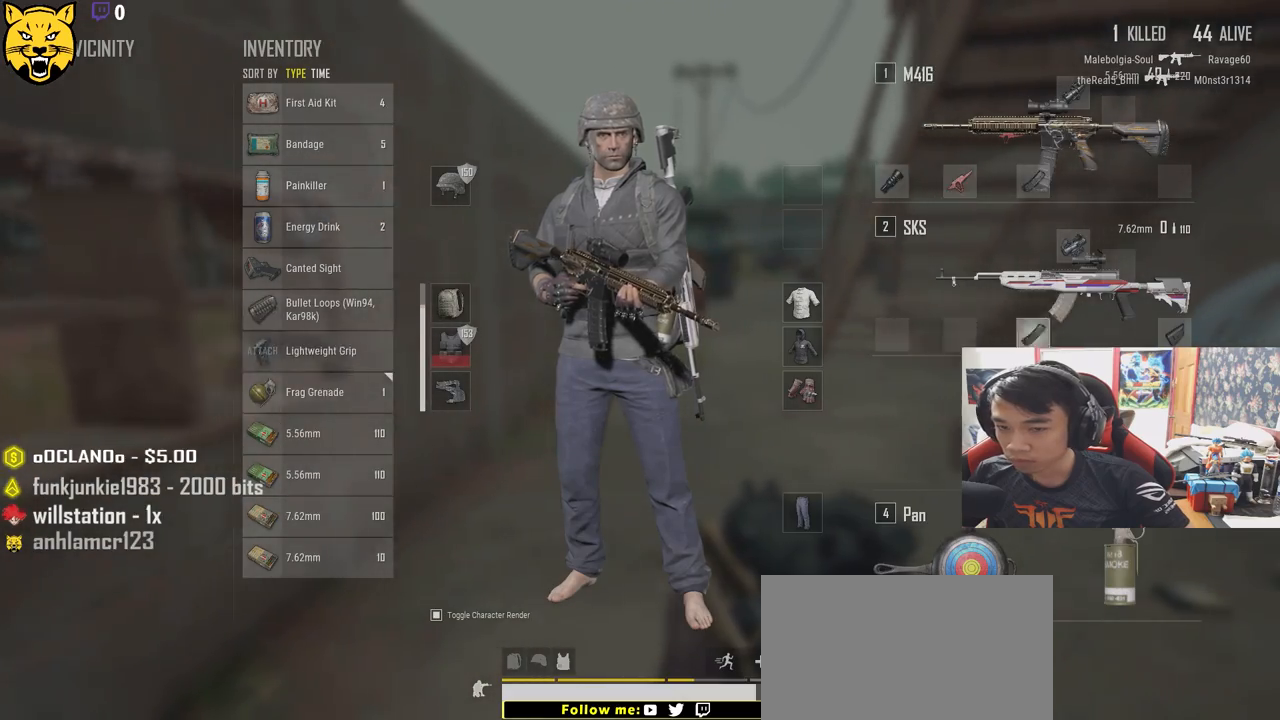
{"keys": ["d"], "mouse": [], "events": [[200, "d", "down"], [217, "a", "up"]]}
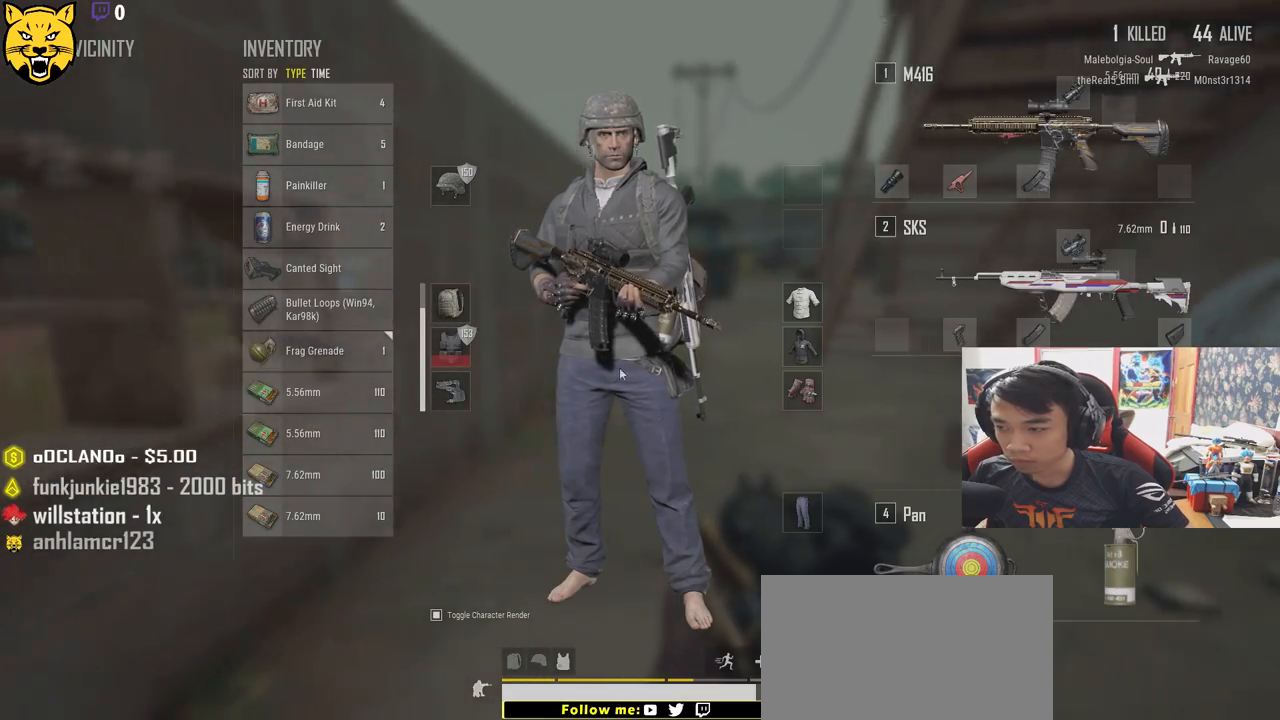
{"keys": ["d"], "mouse": [], "events": [[133, "a", "down"], [150, "d", "up"], [483, "a", "up"], [483, "d", "down"]]}
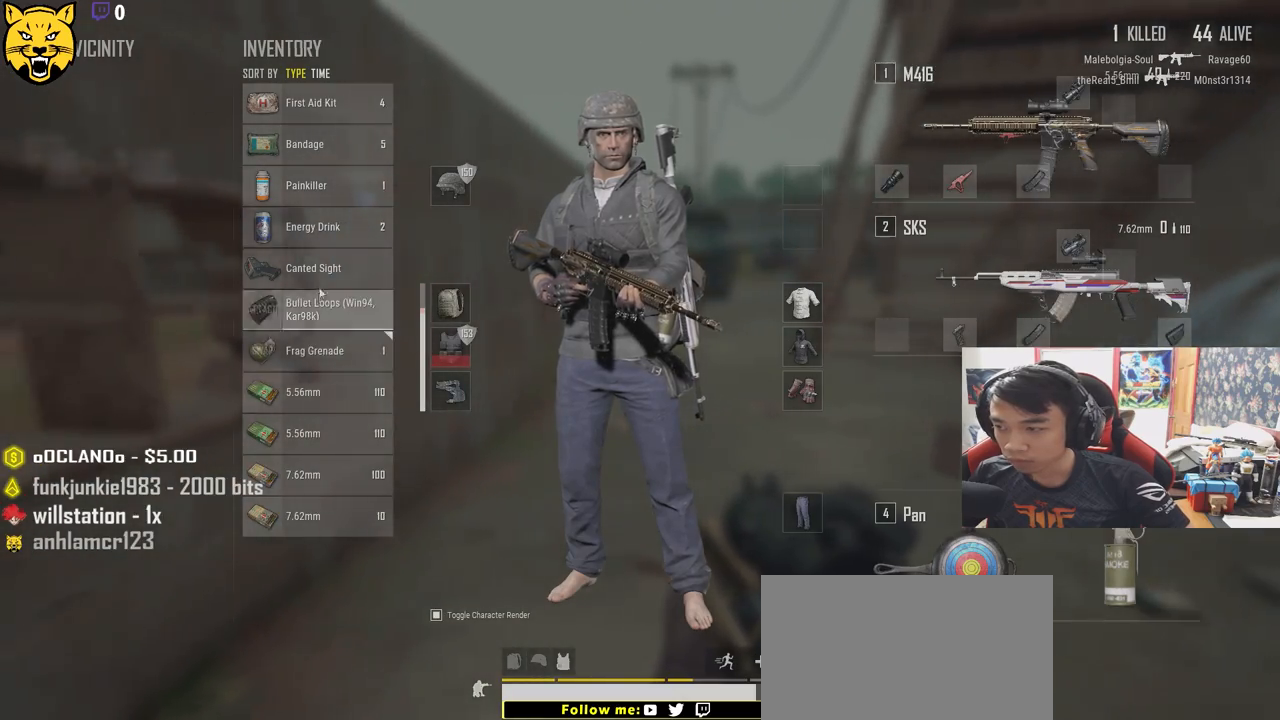
{"keys": [], "mouse": [], "events": [[183, "a", "down"], [200, "d", "up"], [283, "mouse_left", "down"], [433, "mouse_left", "up"], [450, "a", "up"]]}
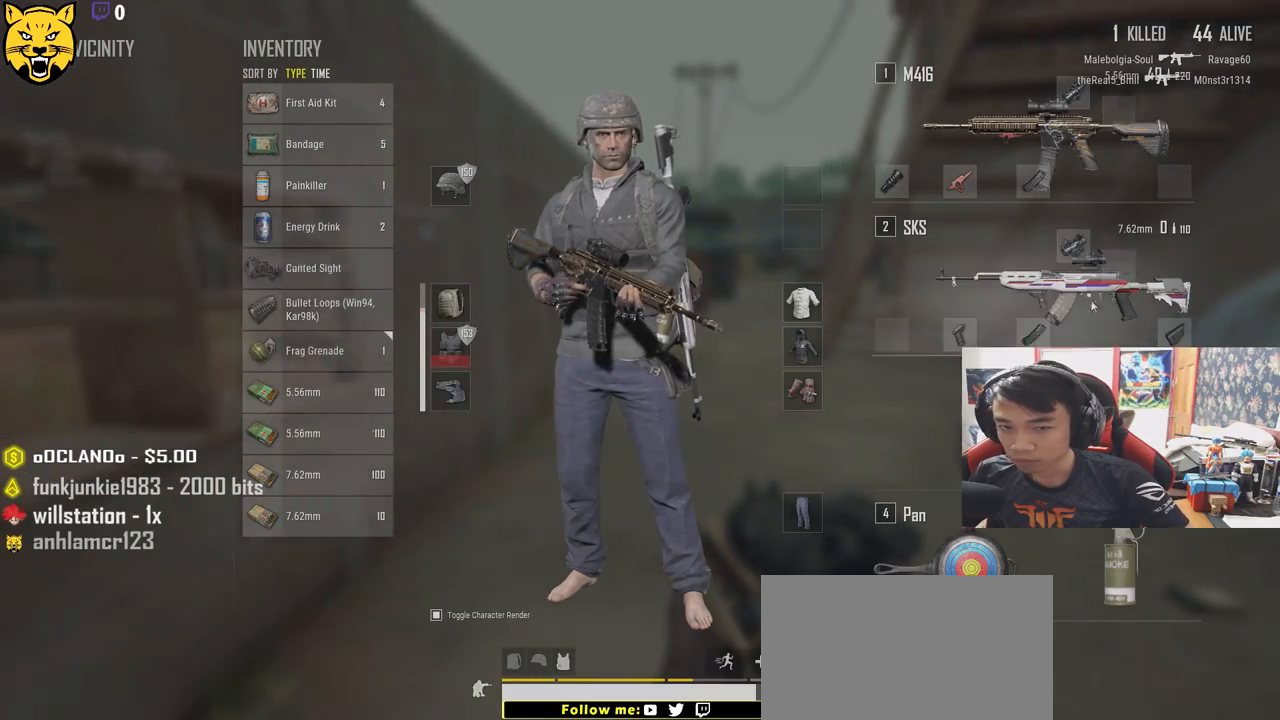
{"keys": ["d"], "mouse": [], "events": [[17, "d", "down"], [133, "a", "down"], [150, "d", "up"], [417, "d", "down"], [433, "a", "up"]]}
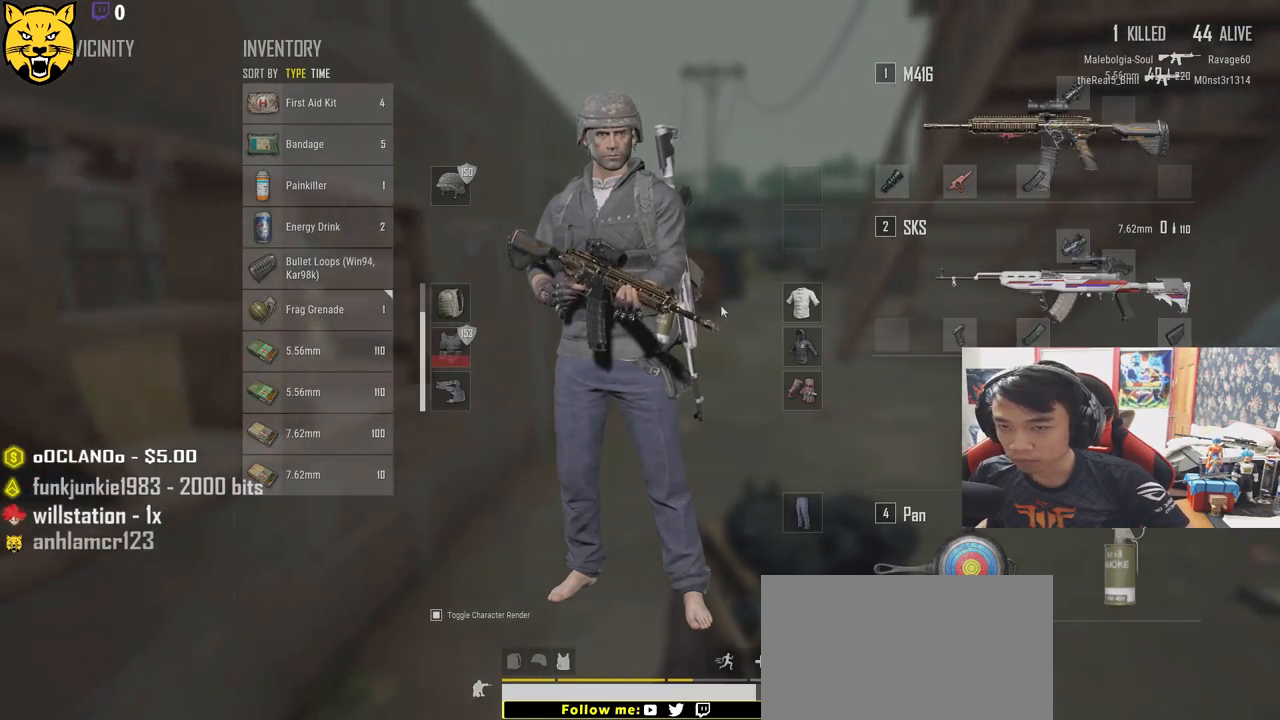
{"keys": ["a"], "mouse": [], "events": [[233, "a", "down"], [250, "d", "up"]]}
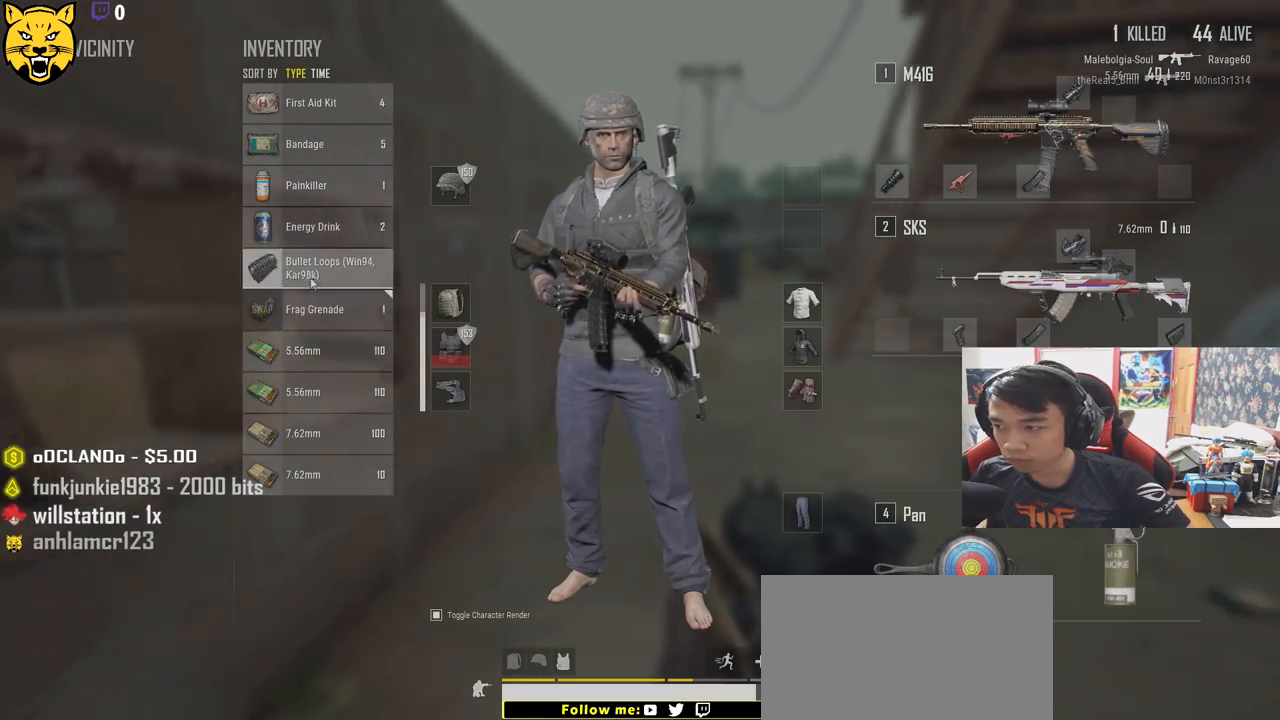
{"keys": ["s", "tab"], "mouse": [], "events": [[83, "a", "up"], [100, "d", "down"], [367, "s", "down"], [467, "tab", "down"], [483, "d", "up"]]}
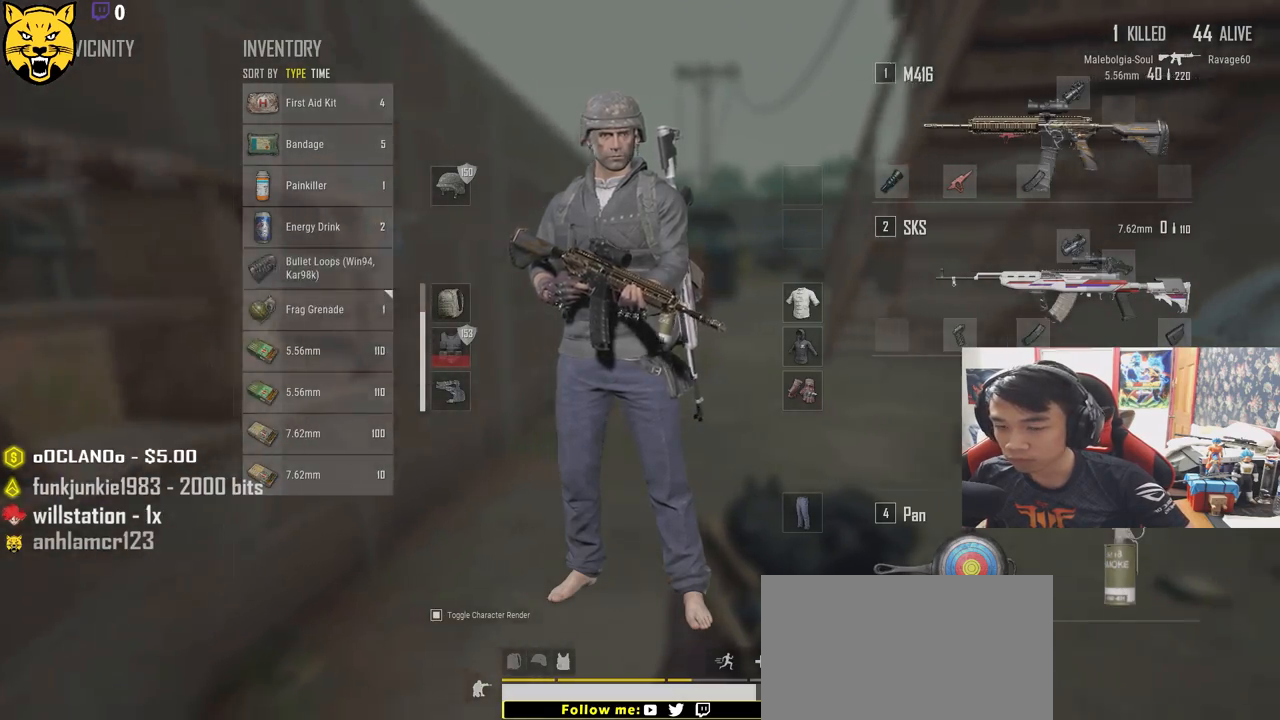
{"keys": ["ctrl", "s"], "mouse": [], "events": [[67, "tab", "up"], [100, "r", "down"], [200, "r", "up"], [500, "ctrl", "down"]]}
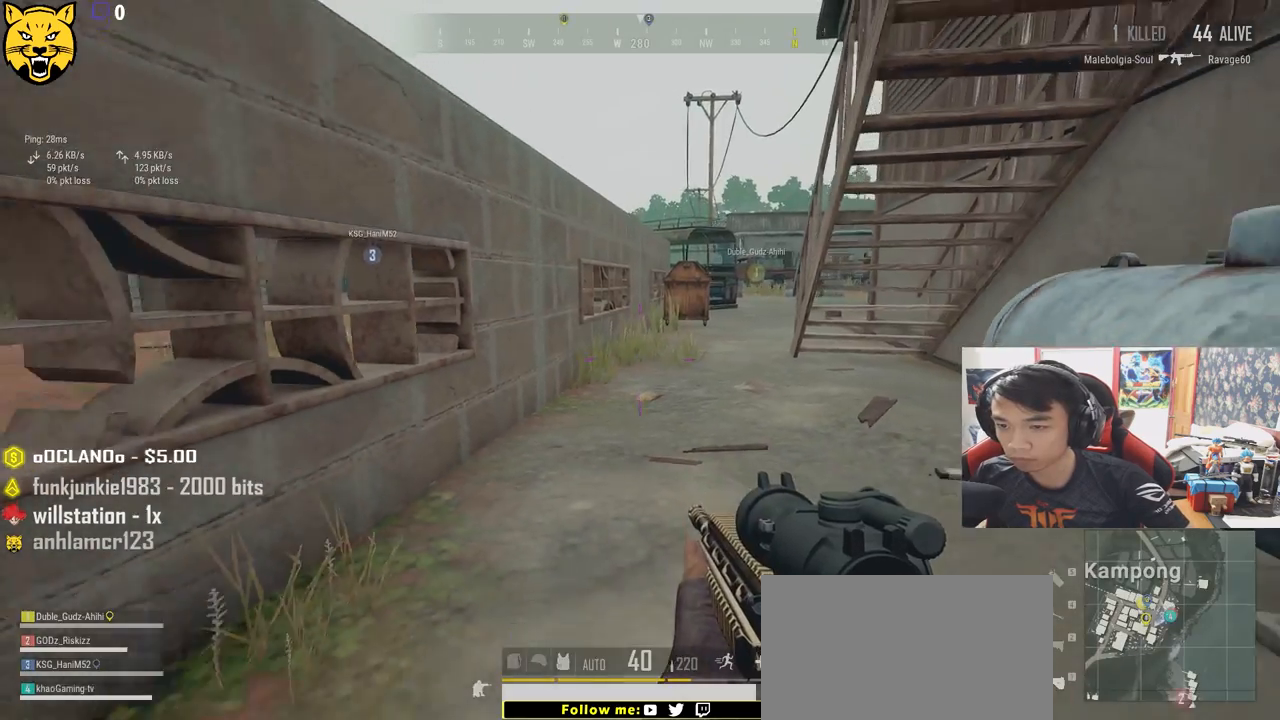
{"keys": ["d", "s"], "mouse": [], "events": [[117, "ctrl", "up"], [183, "r", "down"], [250, "r", "up"], [500, "d", "down"]]}
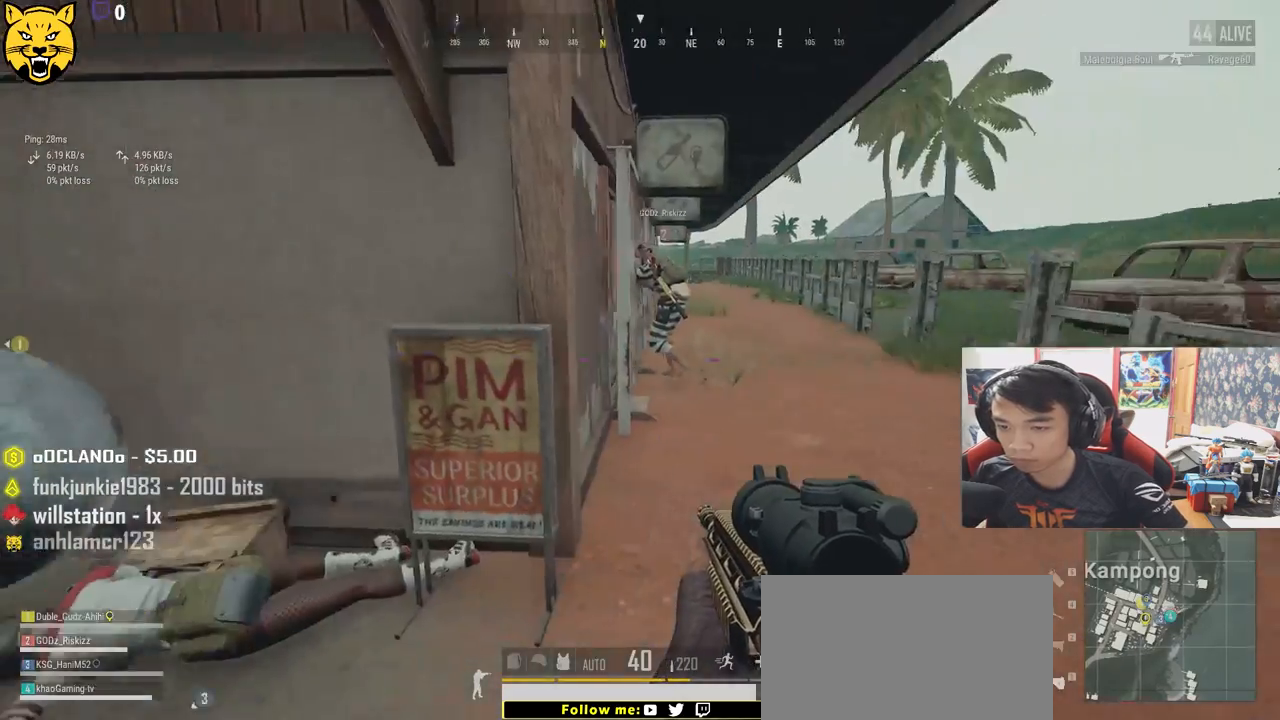
{"keys": ["w"], "mouse": [], "events": [[67, "s", "up"], [167, "w", "down"], [467, "d", "up"]]}
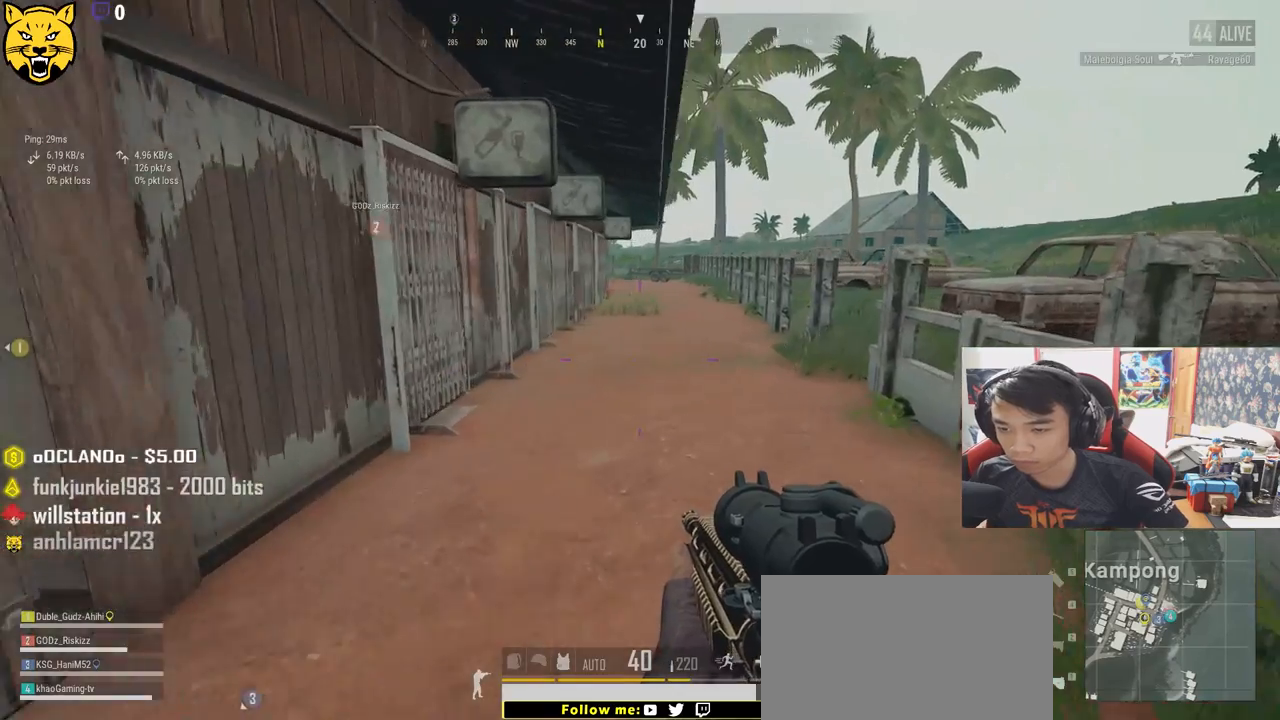
{"keys": ["w"], "mouse": [], "events": [[383, "tab", "down"], [433, "tab", "up"]]}